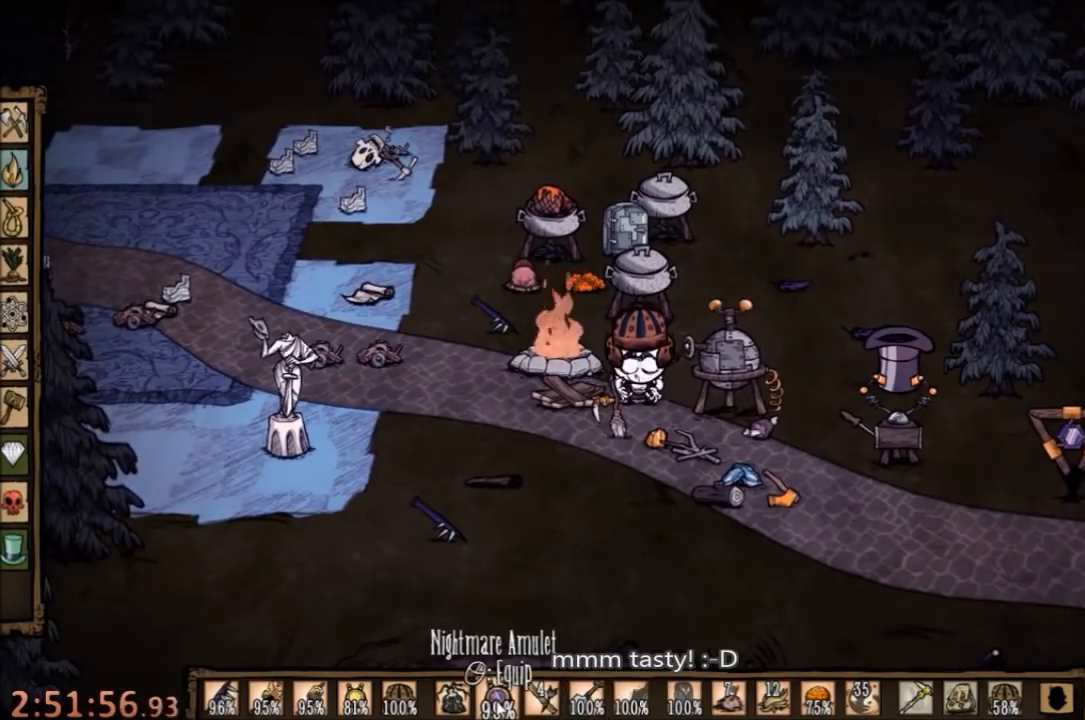
Gameplay with keyboard and mouse; each line is a JSON object with the keys and mouse buttons held at the frame after it. "events" lists presses ("down") and releases ("up") of "1", "2", "3", "4", "5", "a", "c", "ctrl", "d", "e", "f", "q", "r", "s", "shift", "space", "tab", "v", "w", "x", "z", "mouse_left" and "mouse_right" between this image and that frame as [ms after this image, input, new state], when the widget could be followed in between. "mouse_left", "mouse_right" = the "left", "right" buttons of the "mouse" list. No other keys are recorded. Mouse movement is not recorded.
{"keys": [], "mouse": [], "events": []}
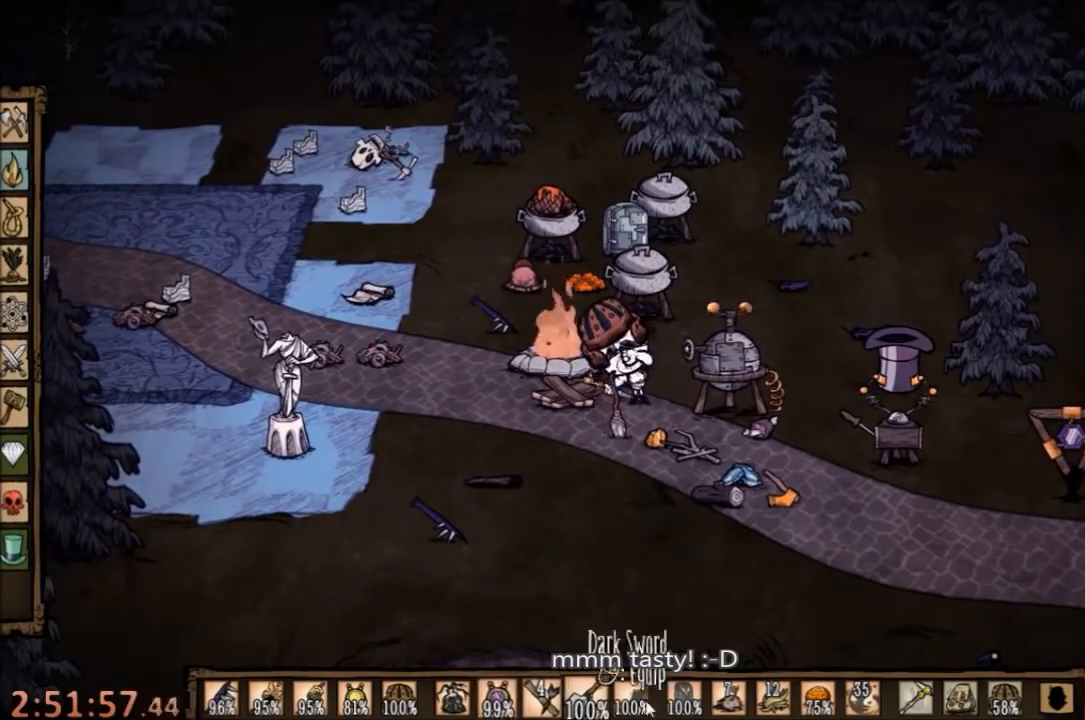
{"keys": [], "mouse": [], "events": []}
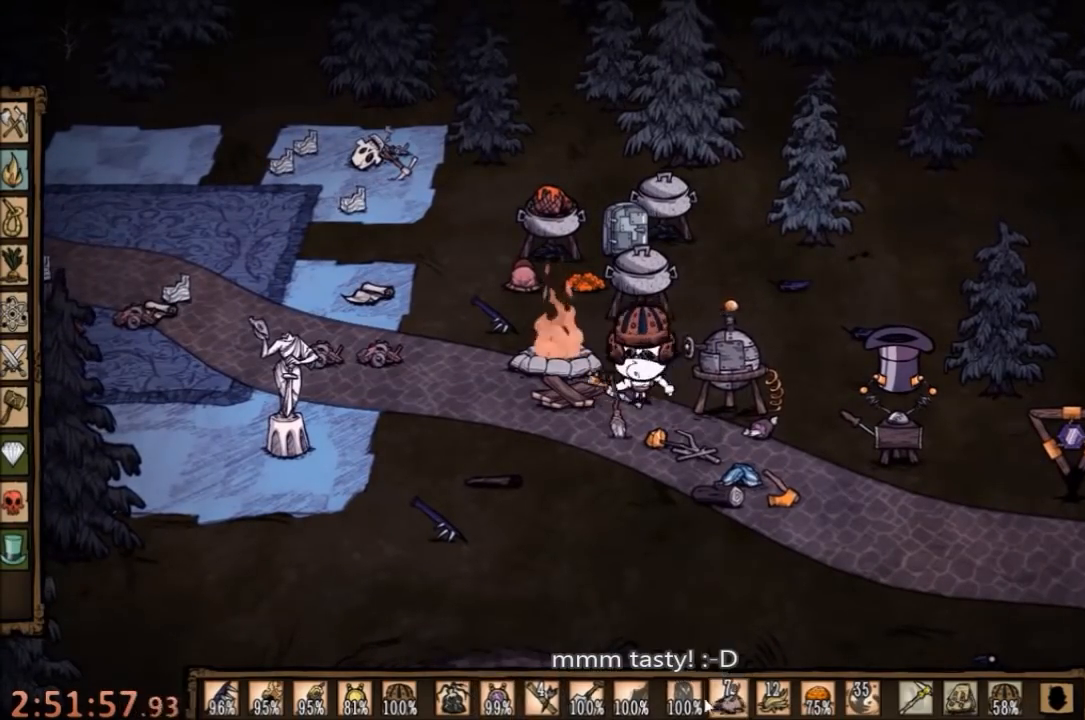
{"keys": [], "mouse": [], "events": [[367, "d", "down"], [500, "d", "up"]]}
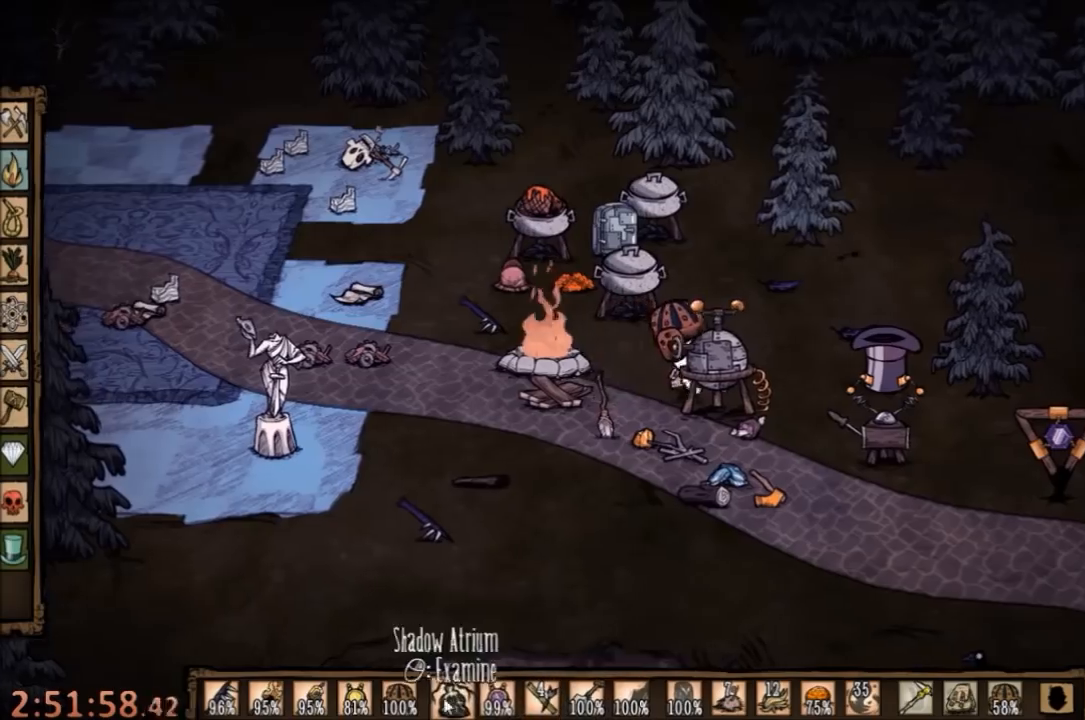
{"keys": [], "mouse": [], "events": []}
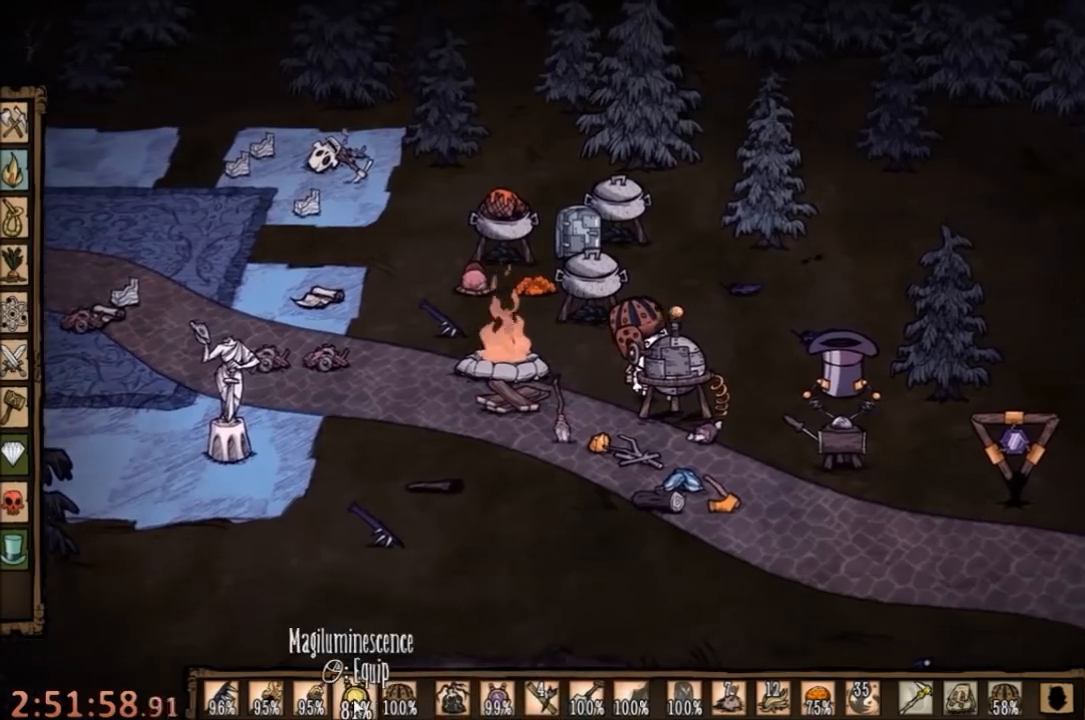
{"keys": [], "mouse": [], "events": [[67, "mouse_right", "down"], [167, "mouse_right", "up"]]}
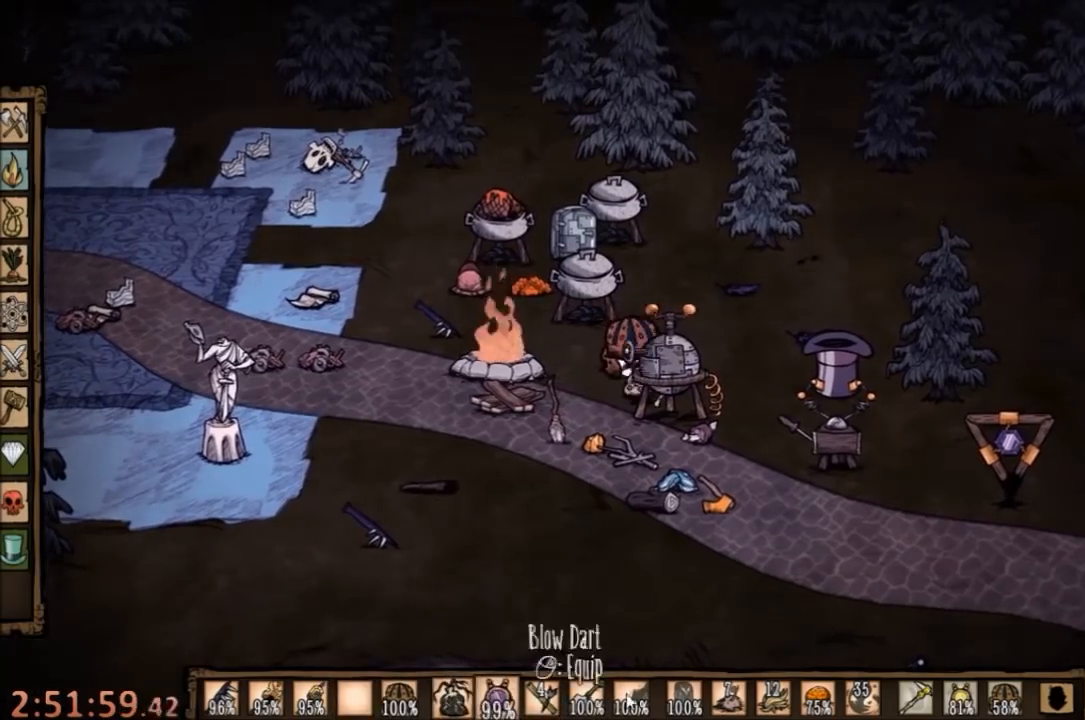
{"keys": ["a", "w"], "mouse": [], "events": [[234, "a", "down"], [267, "w", "down"]]}
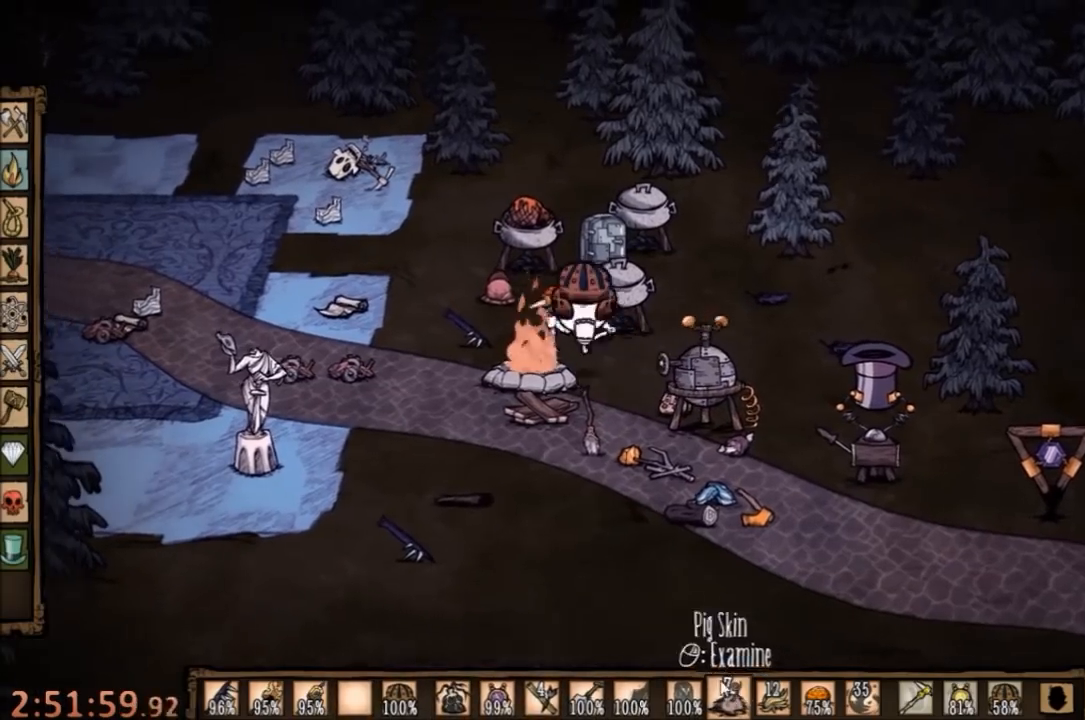
{"keys": ["w"], "mouse": [], "events": [[234, "a", "up"], [300, "a", "down"], [434, "a", "up"]]}
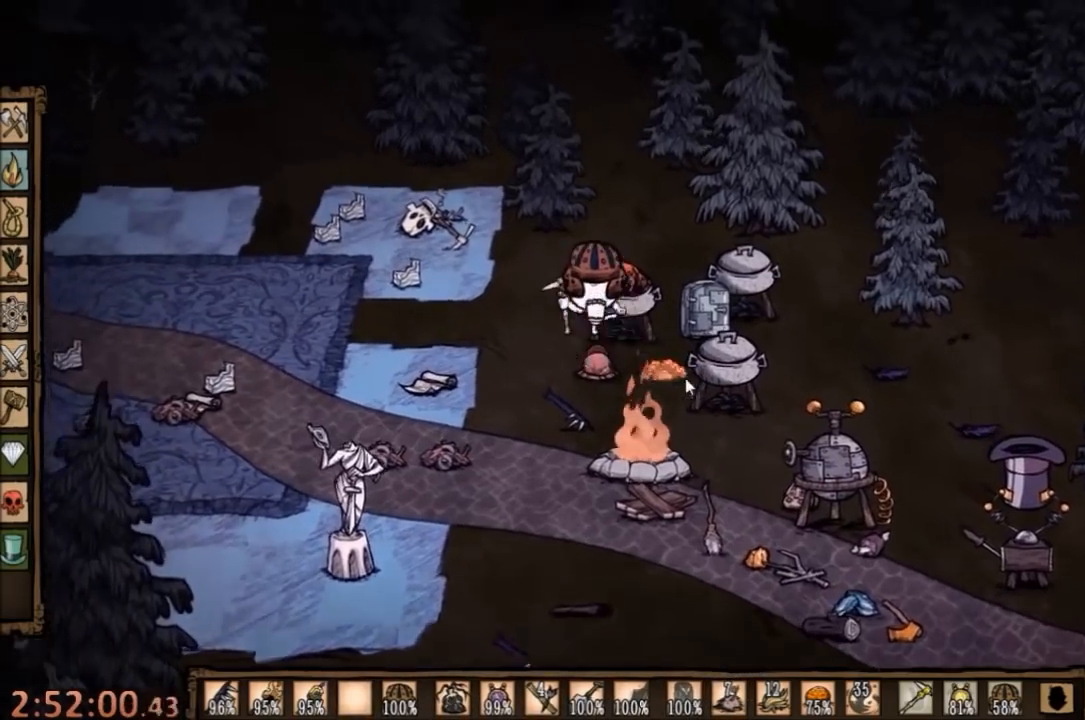
{"keys": [], "mouse": [], "events": [[167, "w", "up"]]}
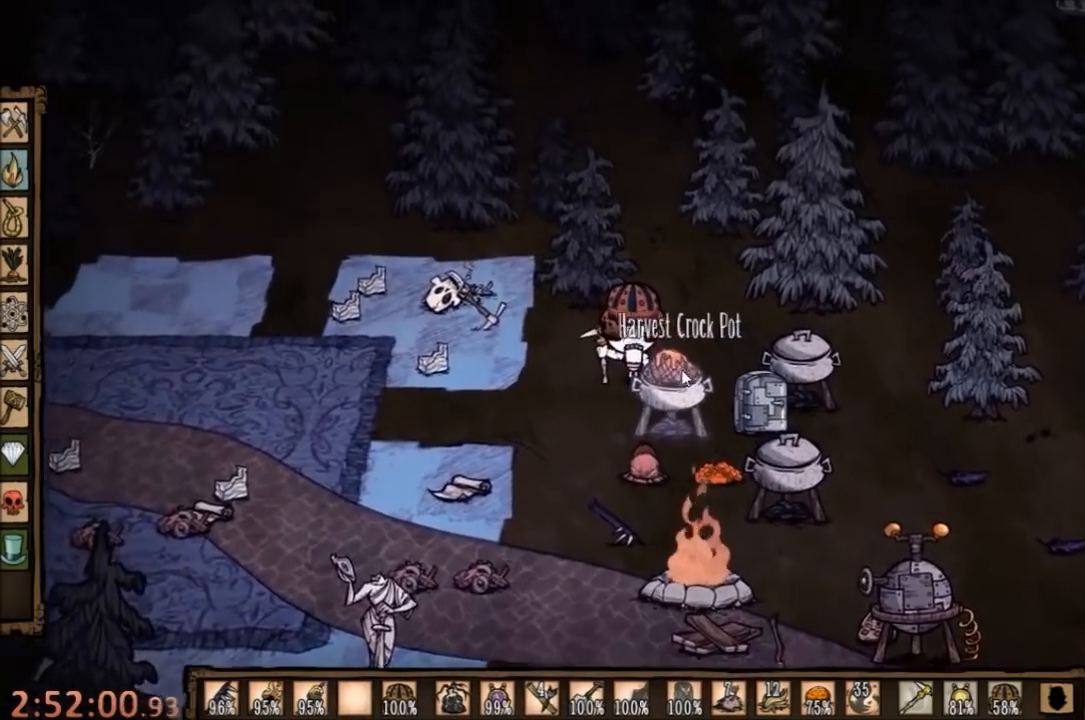
{"keys": [], "mouse": [], "events": [[34, "mouse_left", "down"], [134, "mouse_left", "up"], [234, "mouse_left", "down"], [300, "mouse_left", "up"]]}
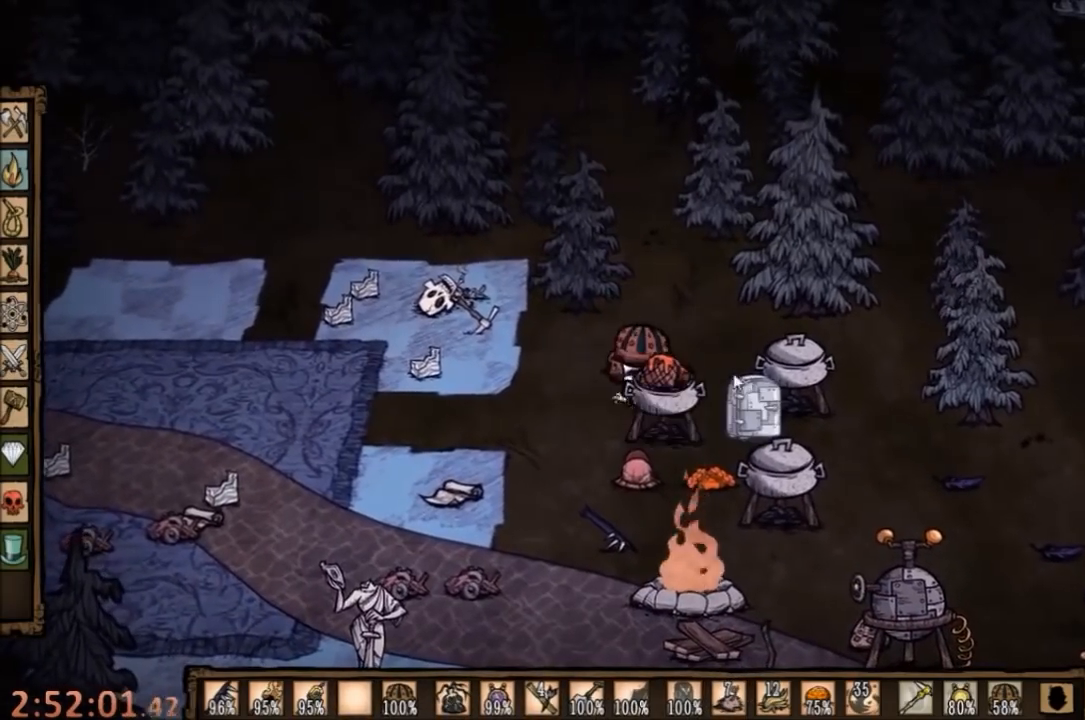
{"keys": [], "mouse": [], "events": []}
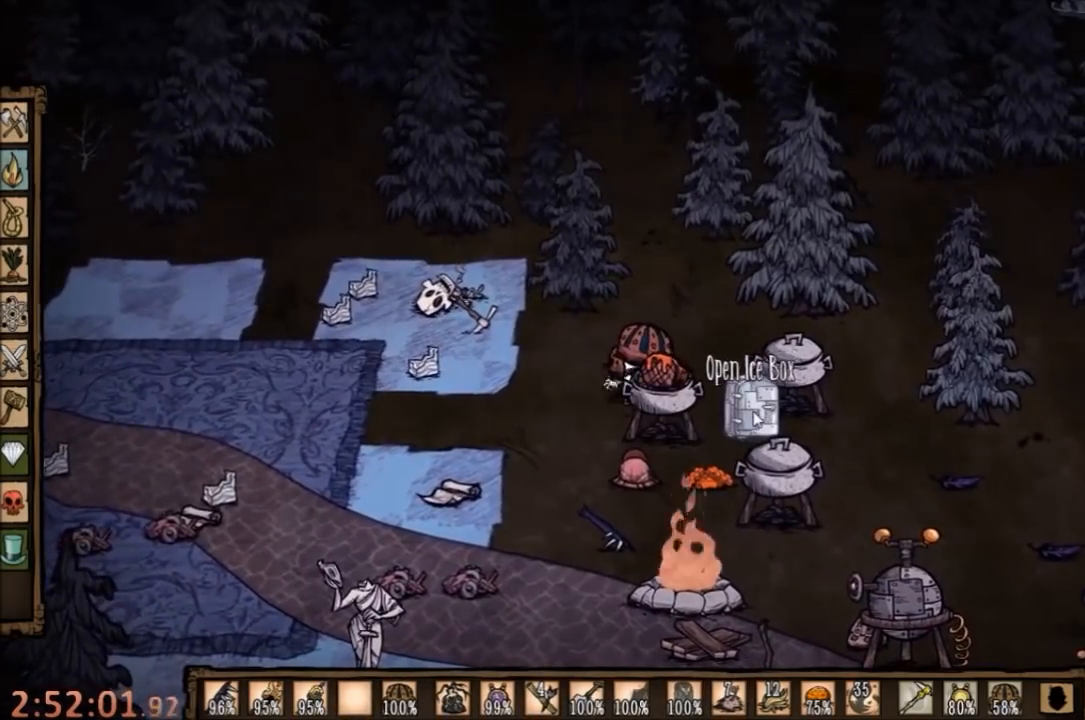
{"keys": [], "mouse": [], "events": []}
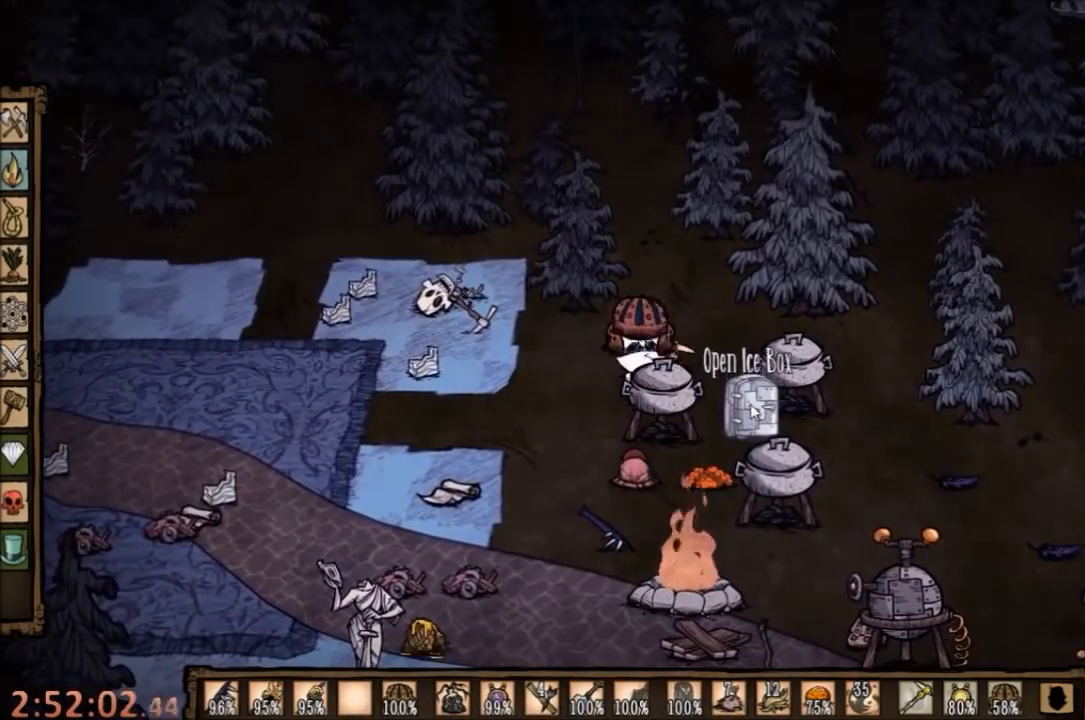
{"keys": [], "mouse": [], "events": [[34, "mouse_left", "down"], [100, "mouse_left", "up"]]}
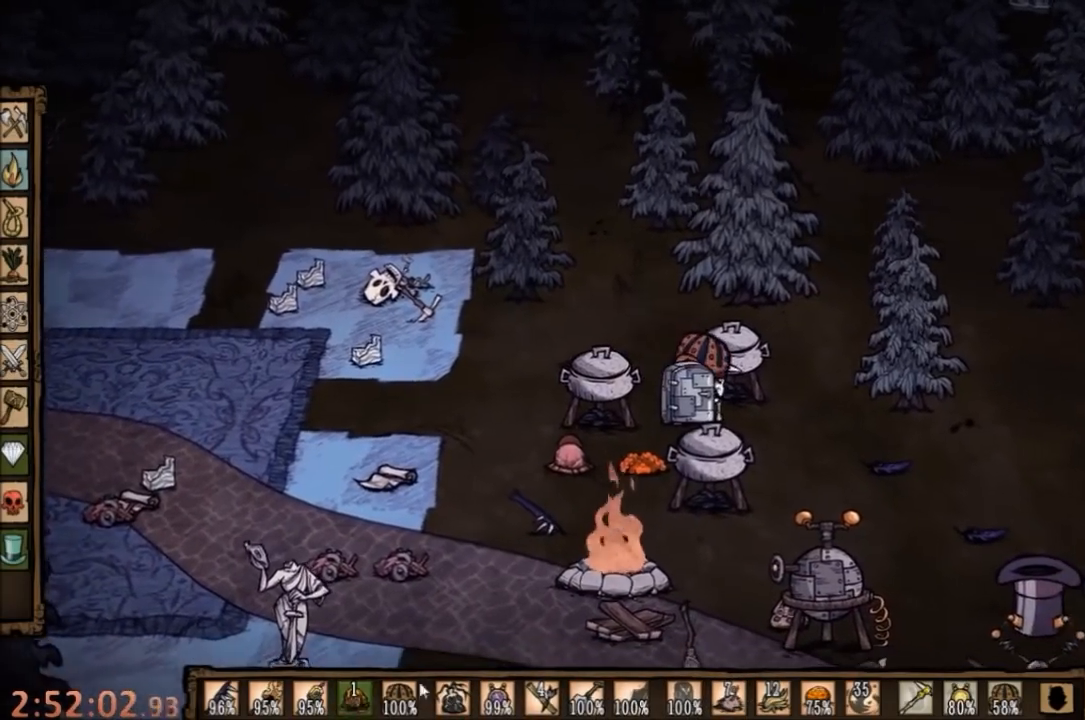
{"keys": [], "mouse": [], "events": []}
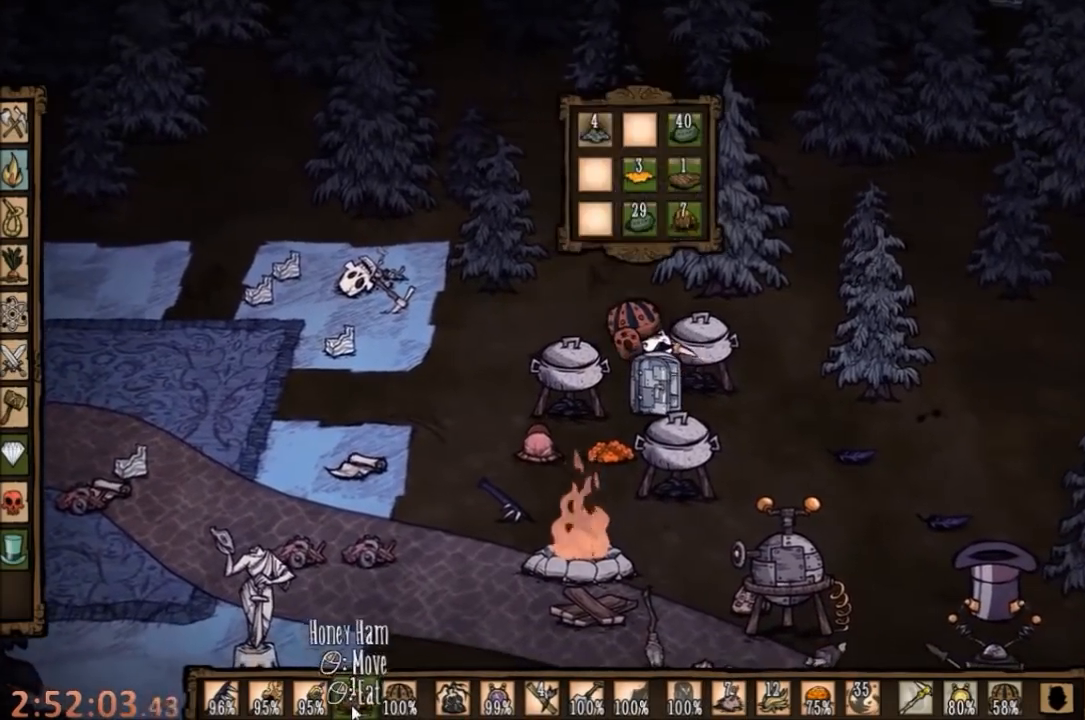
{"keys": [], "mouse": [], "events": [[167, "mouse_left", "down"], [234, "mouse_left", "up"]]}
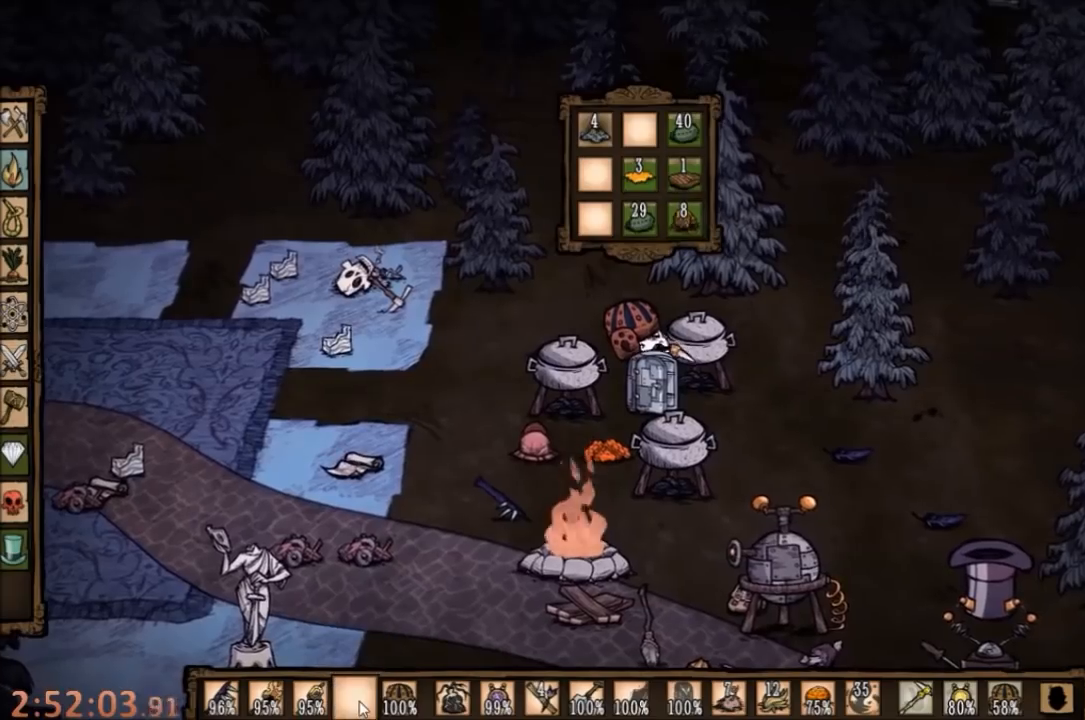
{"keys": [], "mouse": [], "events": [[200, "a", "down"], [267, "e", "down"], [300, "a", "up"], [367, "e", "up"]]}
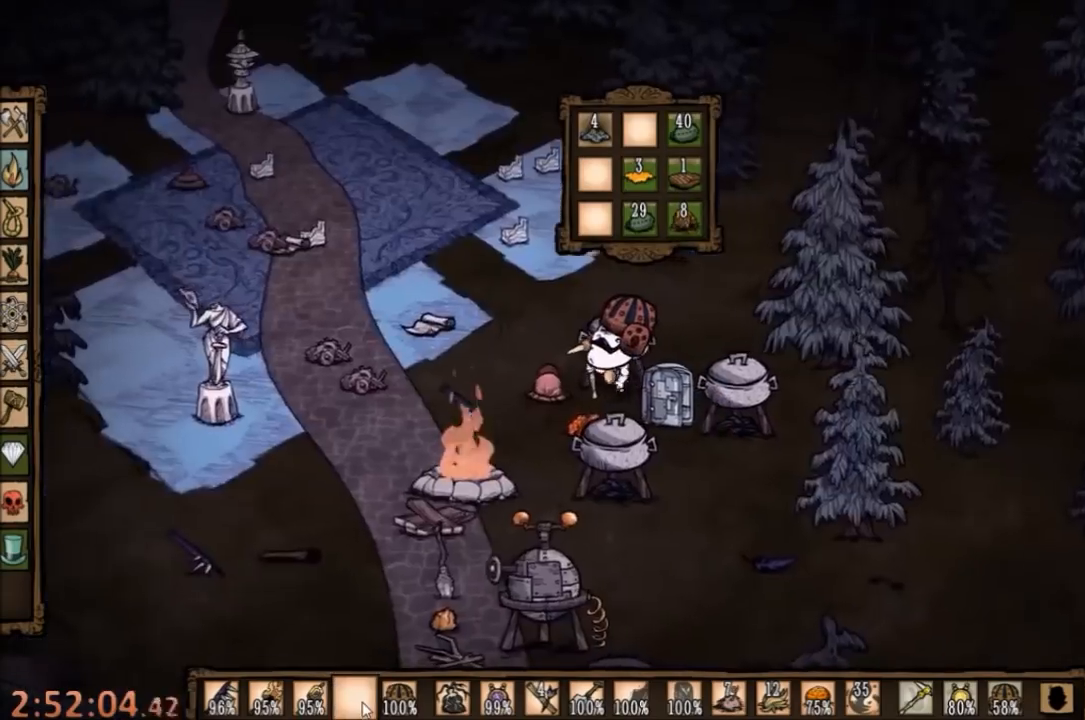
{"keys": [], "mouse": [], "events": [[34, "e", "down"], [134, "e", "up"]]}
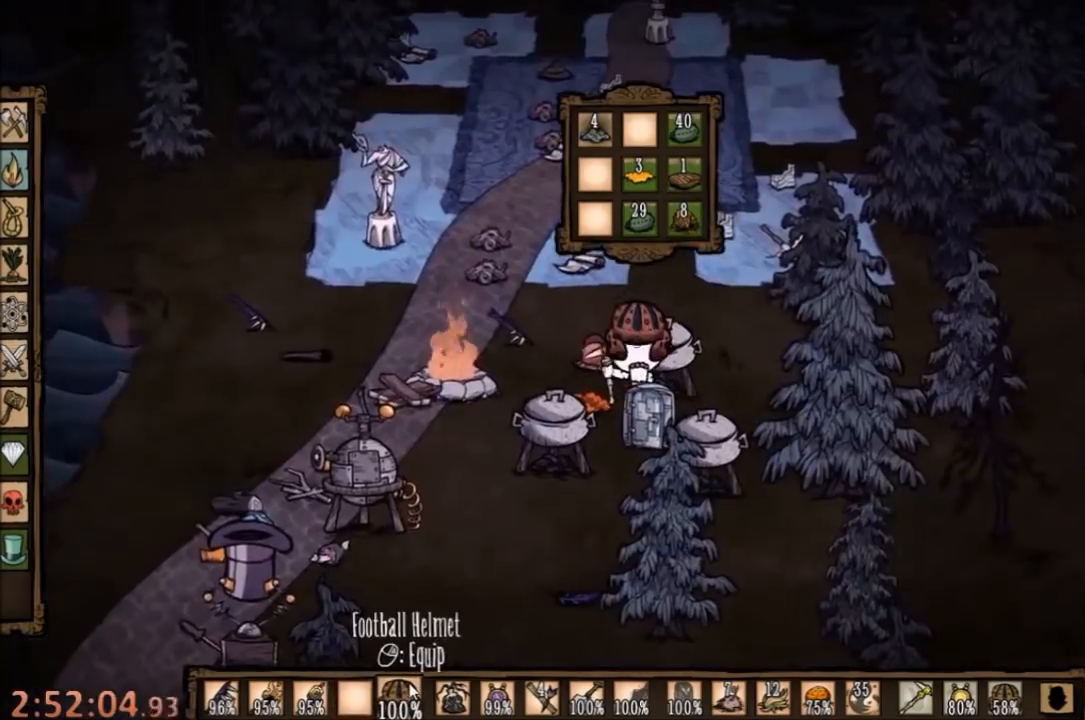
{"keys": ["a", "w"], "mouse": [], "events": [[367, "a", "down"], [467, "w", "down"]]}
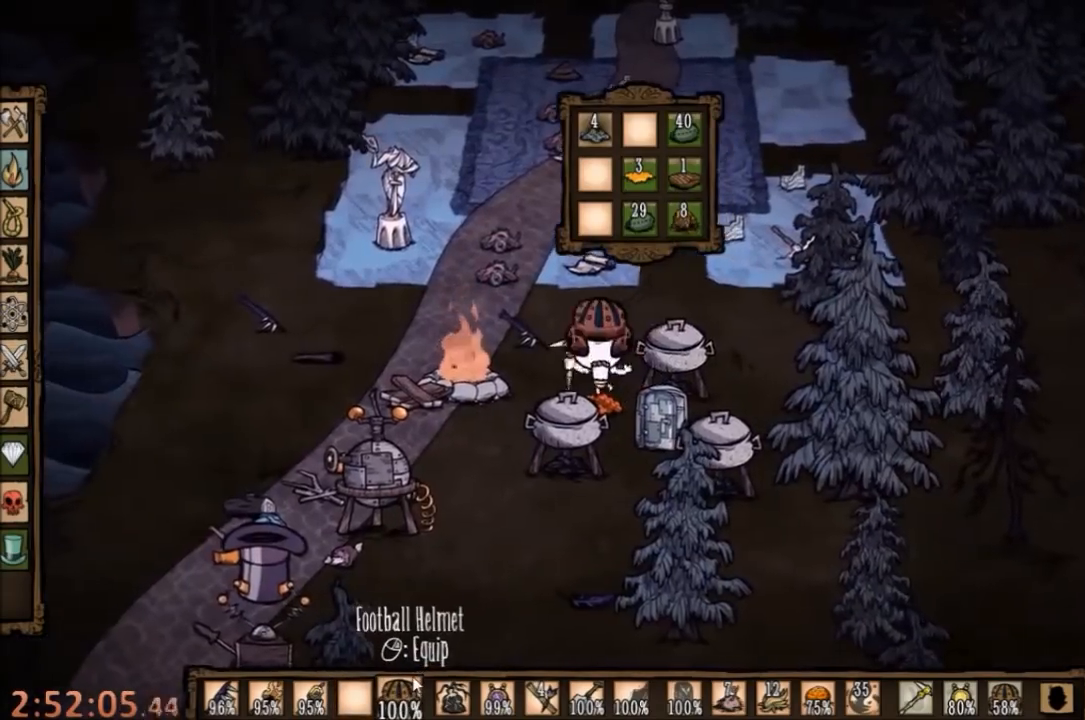
{"keys": [], "mouse": [], "events": [[500, "a", "up"], [500, "w", "up"]]}
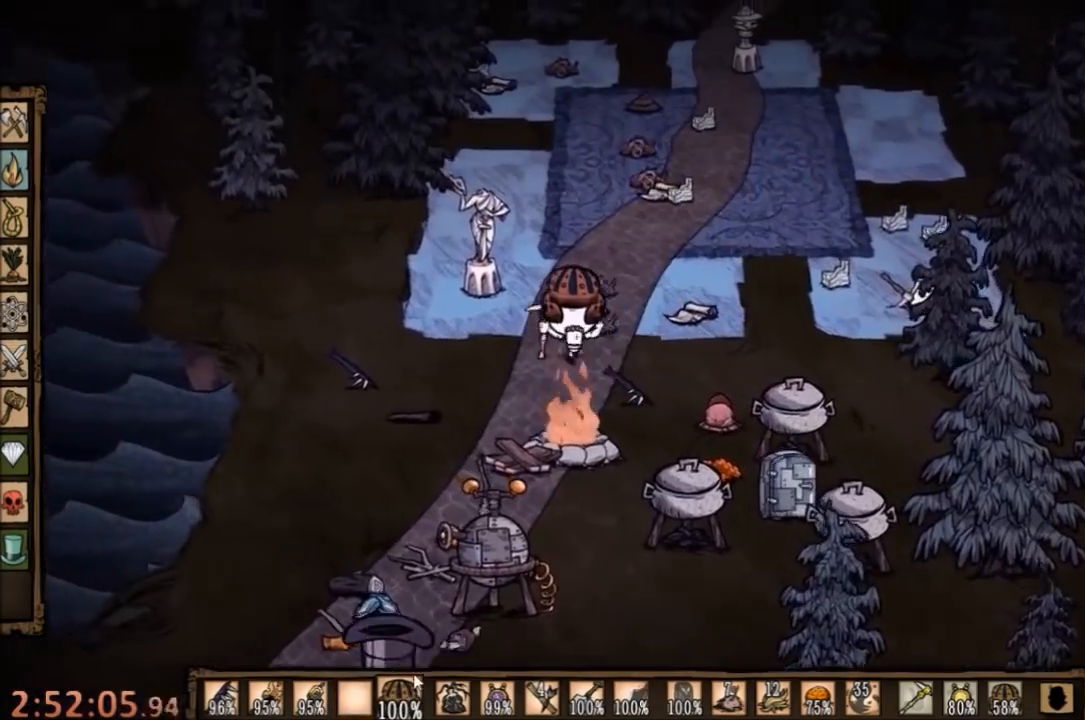
{"keys": ["a"], "mouse": [], "events": [[100, "e", "down"], [234, "e", "up"], [500, "a", "down"]]}
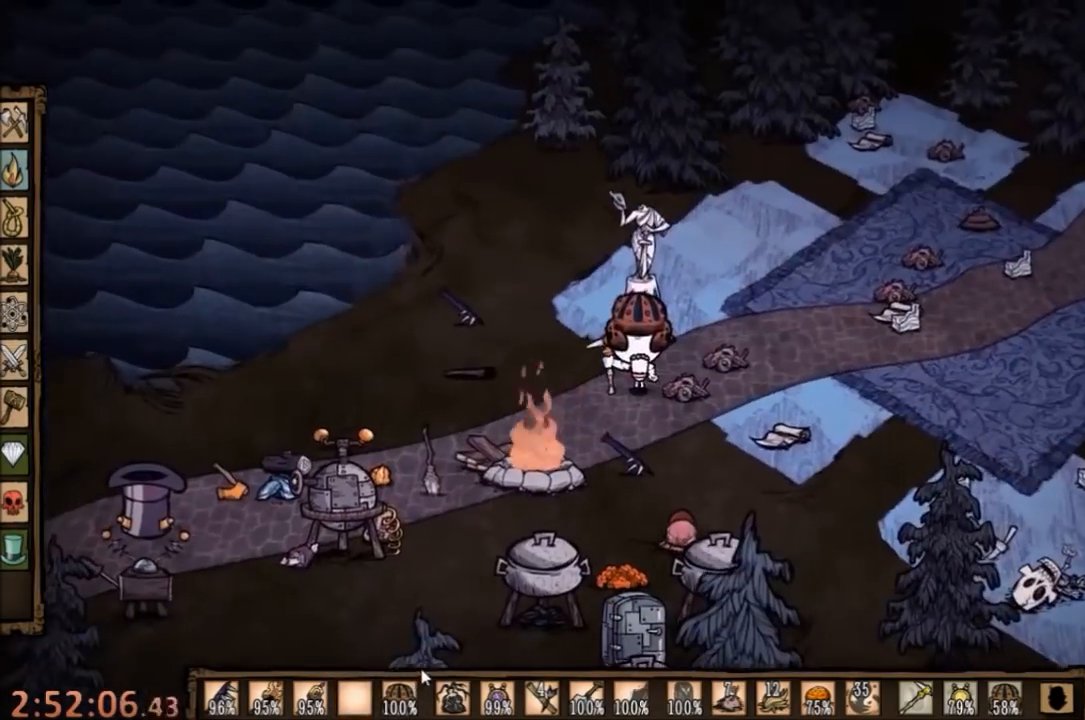
{"keys": [], "mouse": [], "events": [[67, "s", "down"], [234, "a", "up"], [267, "s", "up"]]}
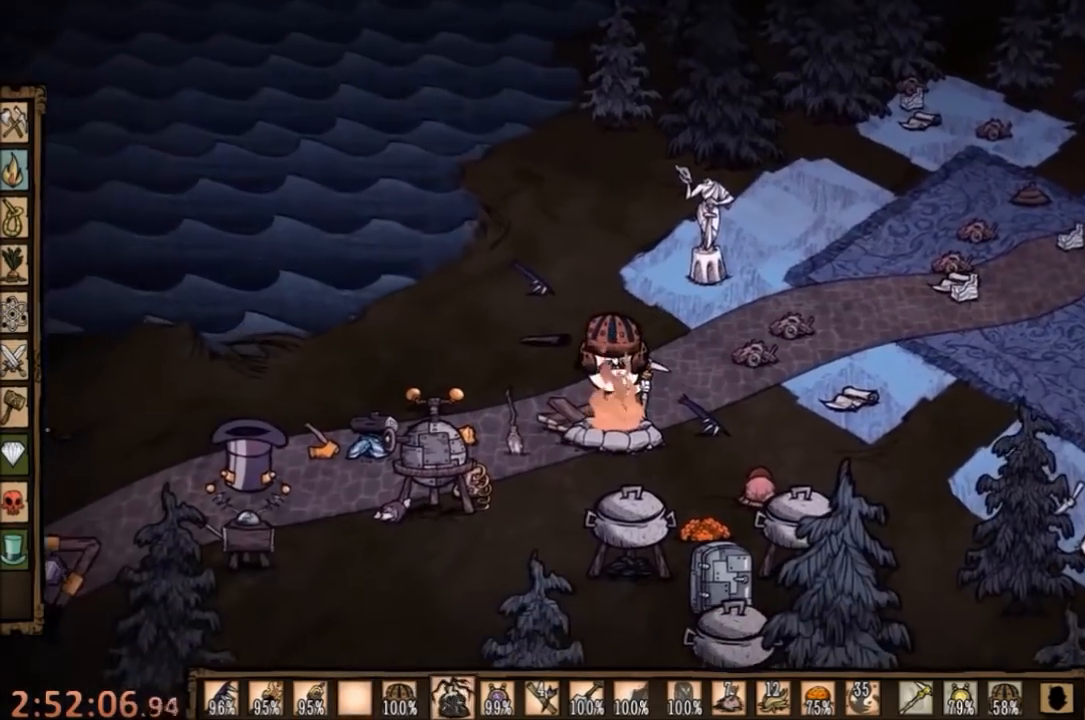
{"keys": [], "mouse": [], "events": []}
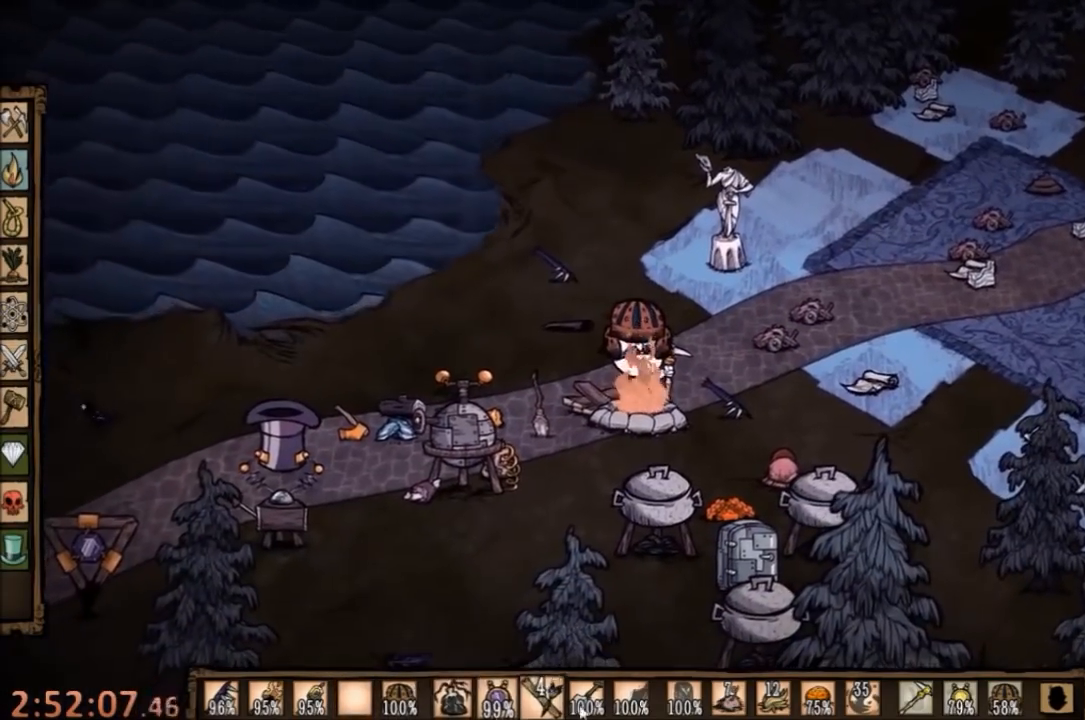
{"keys": [], "mouse": [], "events": []}
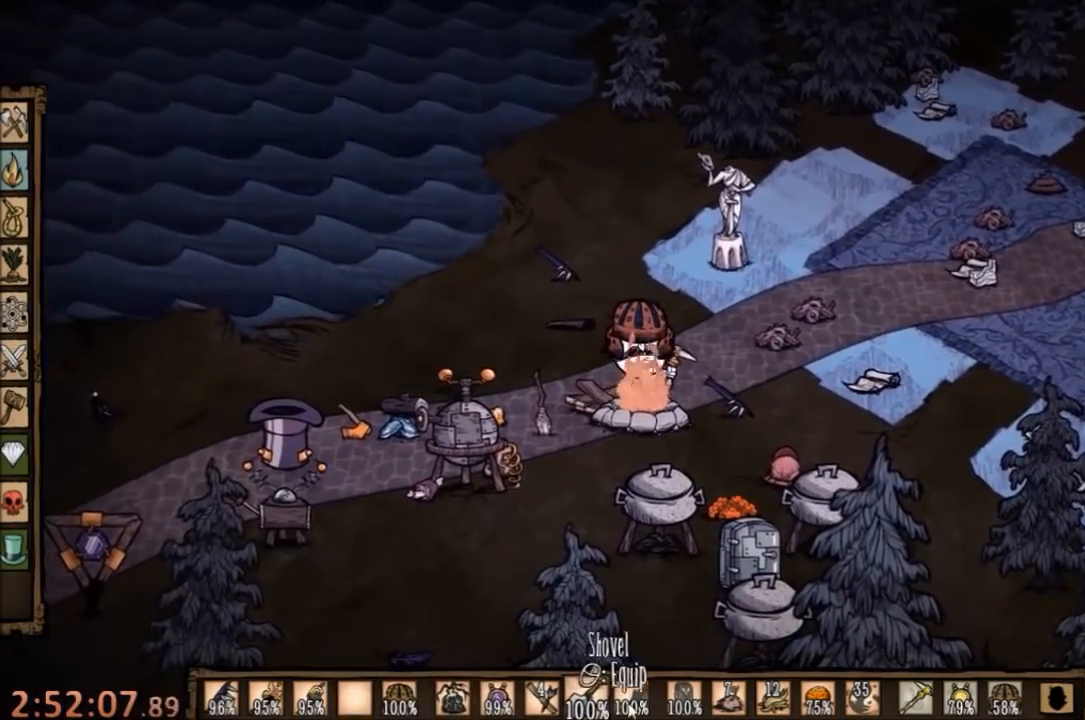
{"keys": [], "mouse": [], "events": []}
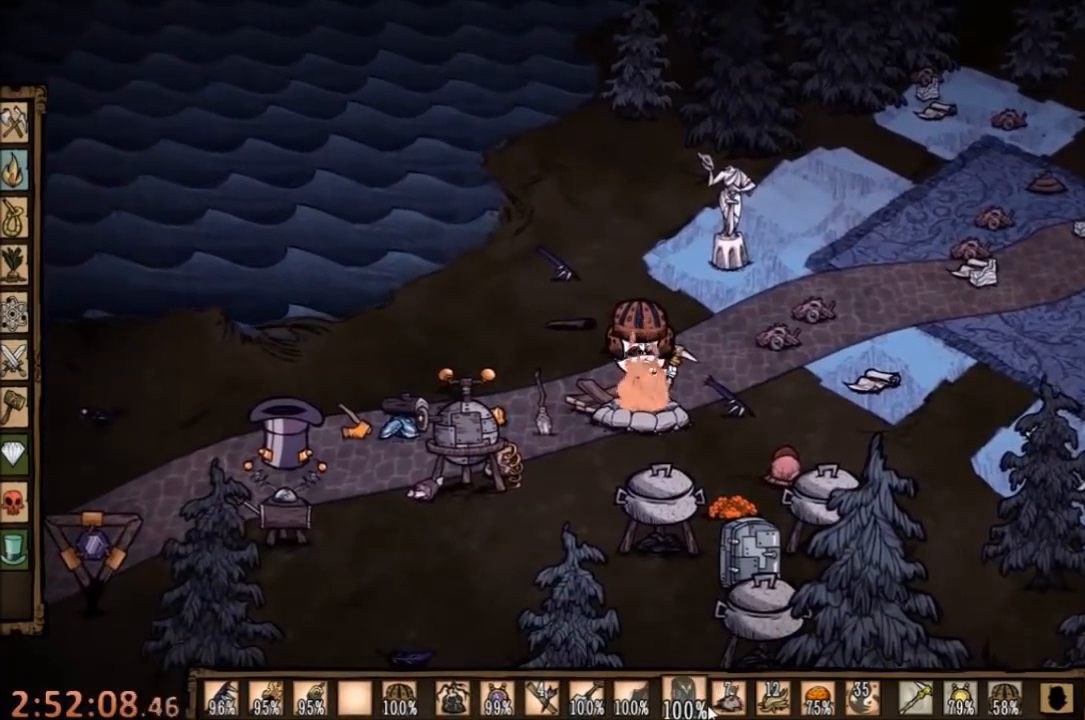
{"keys": ["d", "w"], "mouse": [], "events": [[167, "d", "down"], [267, "w", "down"]]}
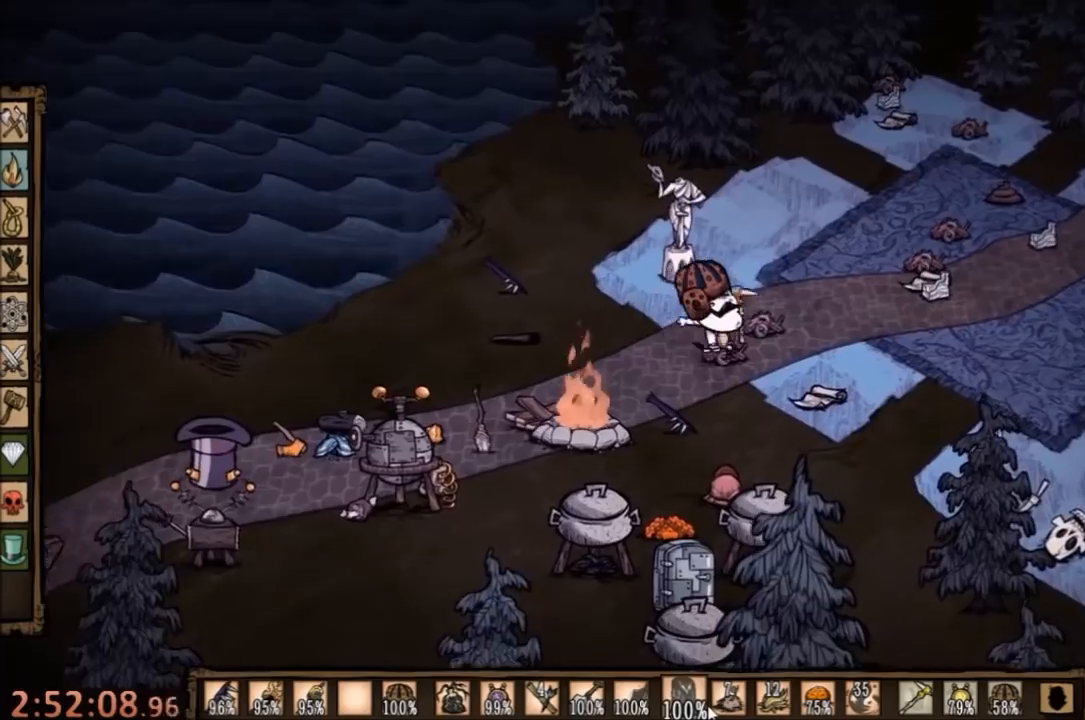
{"keys": ["w"], "mouse": [], "events": [[100, "d", "up"]]}
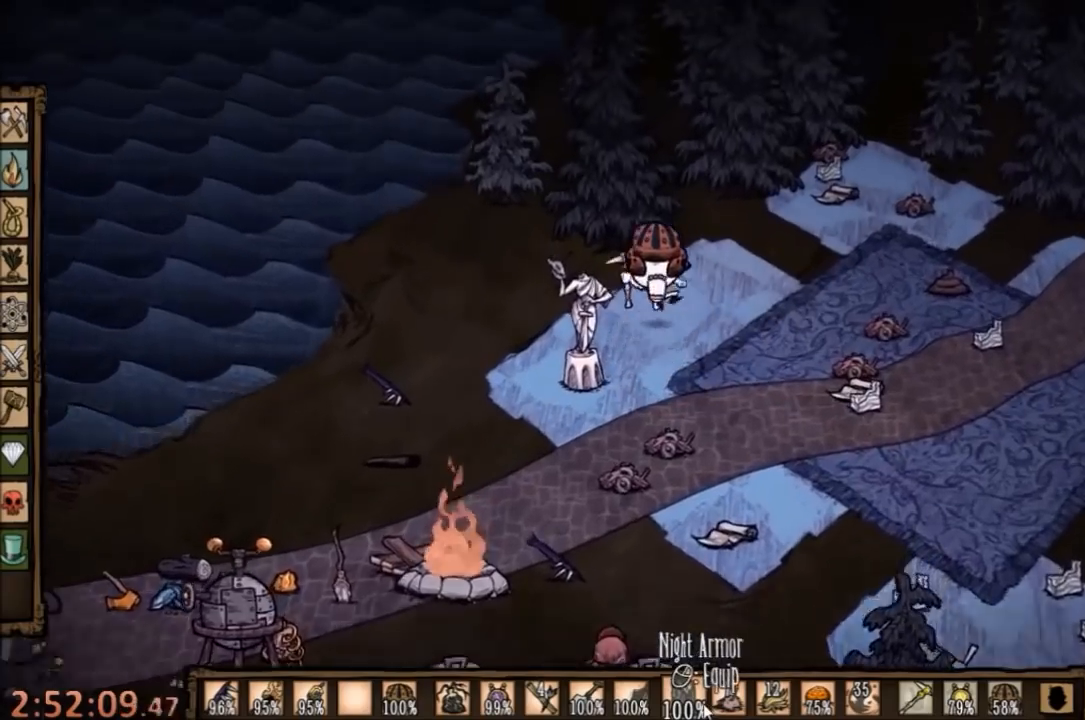
{"keys": ["w"], "mouse": [], "events": []}
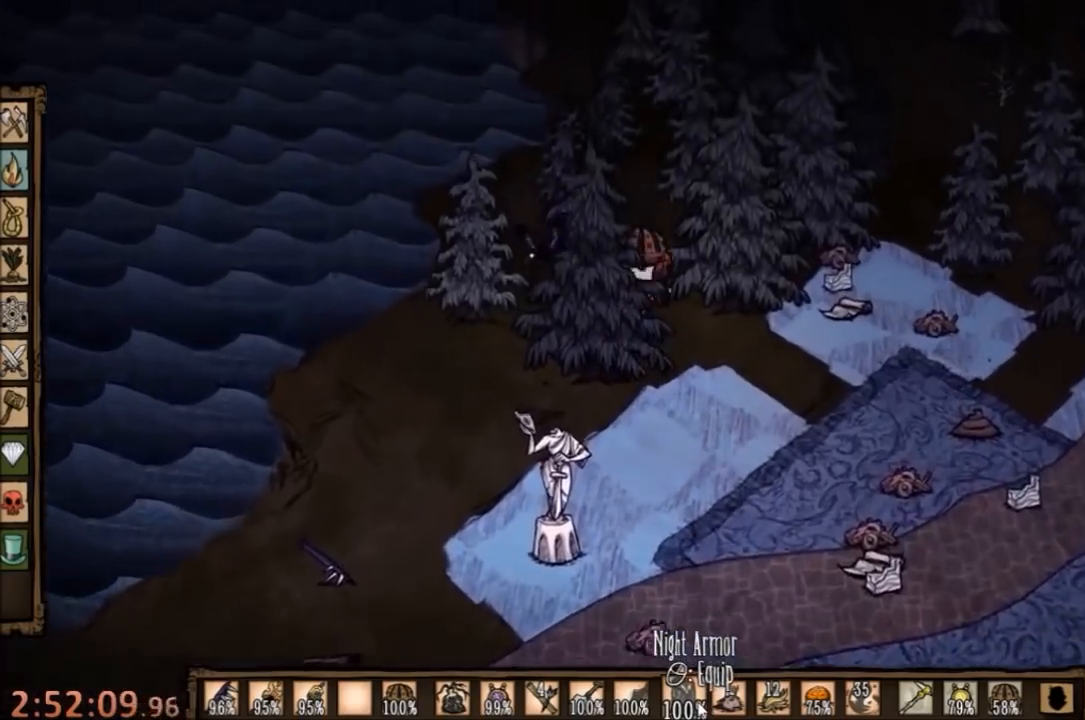
{"keys": ["w"], "mouse": [], "events": []}
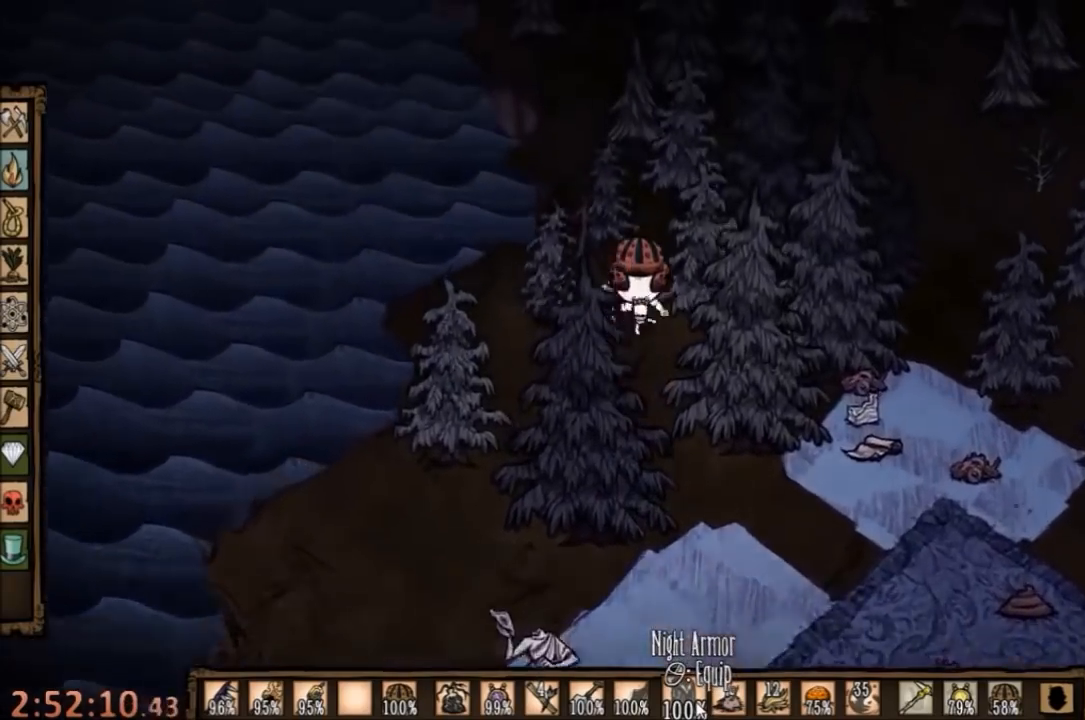
{"keys": ["w"], "mouse": [], "events": []}